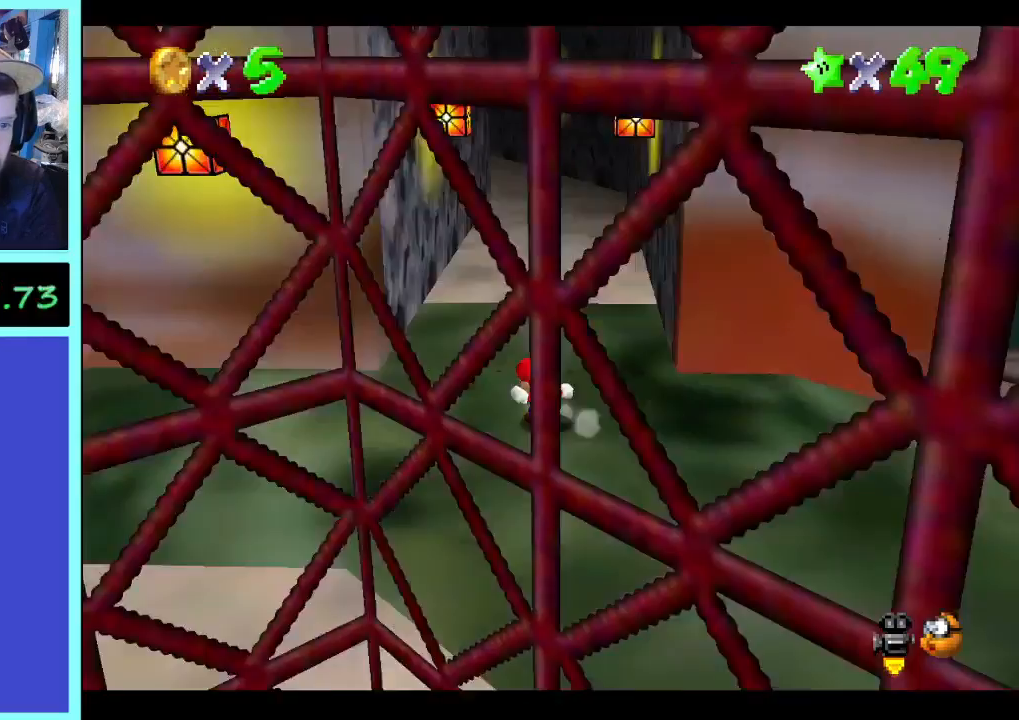
Gameplay with a controller (Xbox layout); each line is a JSON object with the inputs held at the frame after it. "events" lists button and stick changes between this image and that frame as [ms after this image, input, new state], when the widget could be followed in between. Not read: A L3 R3.
{"buttons": ["L2"], "left_stick": "up", "right_stick": "center", "events": [[367, "L2", "down"]]}
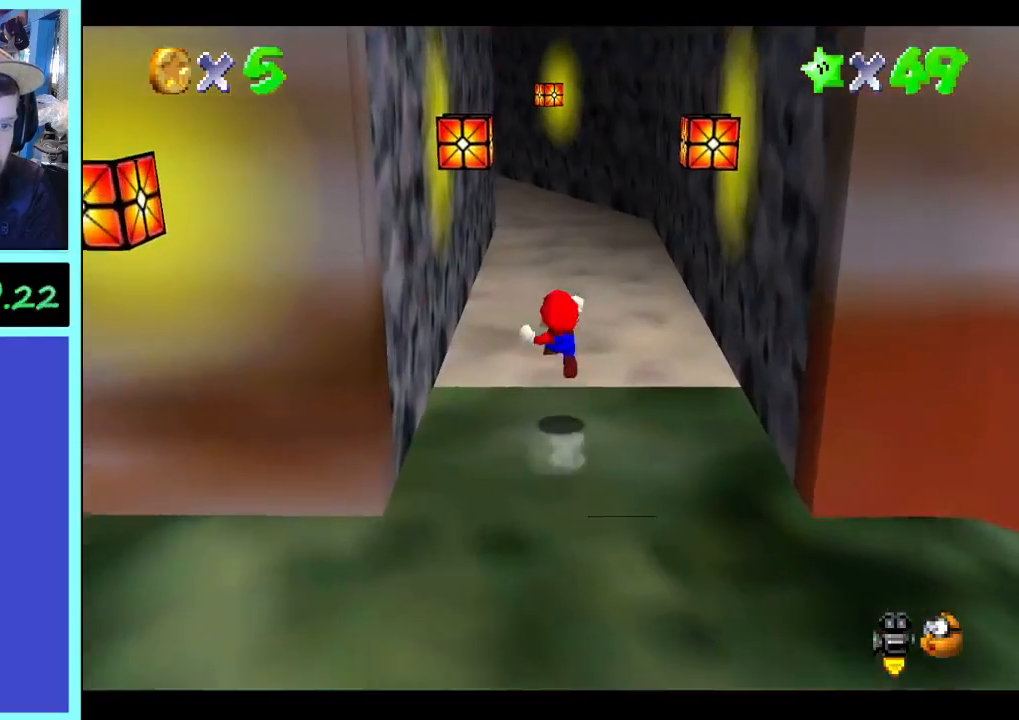
{"buttons": [], "left_stick": "up", "right_stick": "right", "events": [[67, "L2", "up"], [433, "right_stick", "right"]]}
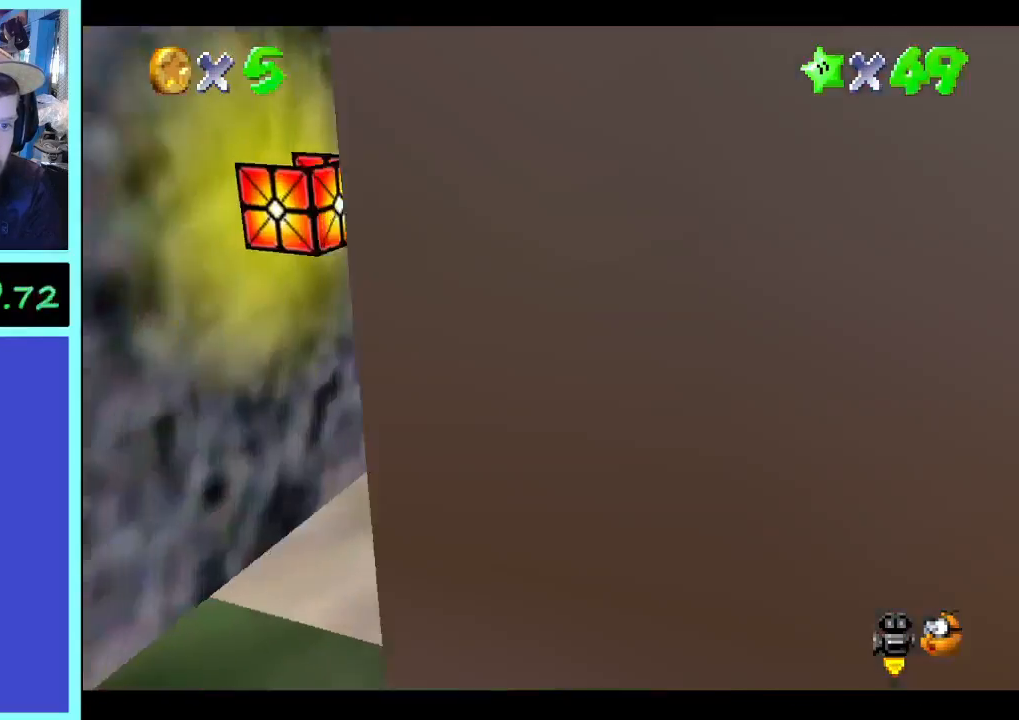
{"buttons": [], "left_stick": "up-right", "right_stick": "center", "events": [[67, "right_stick", "center"], [100, "left_stick", "up-right"]]}
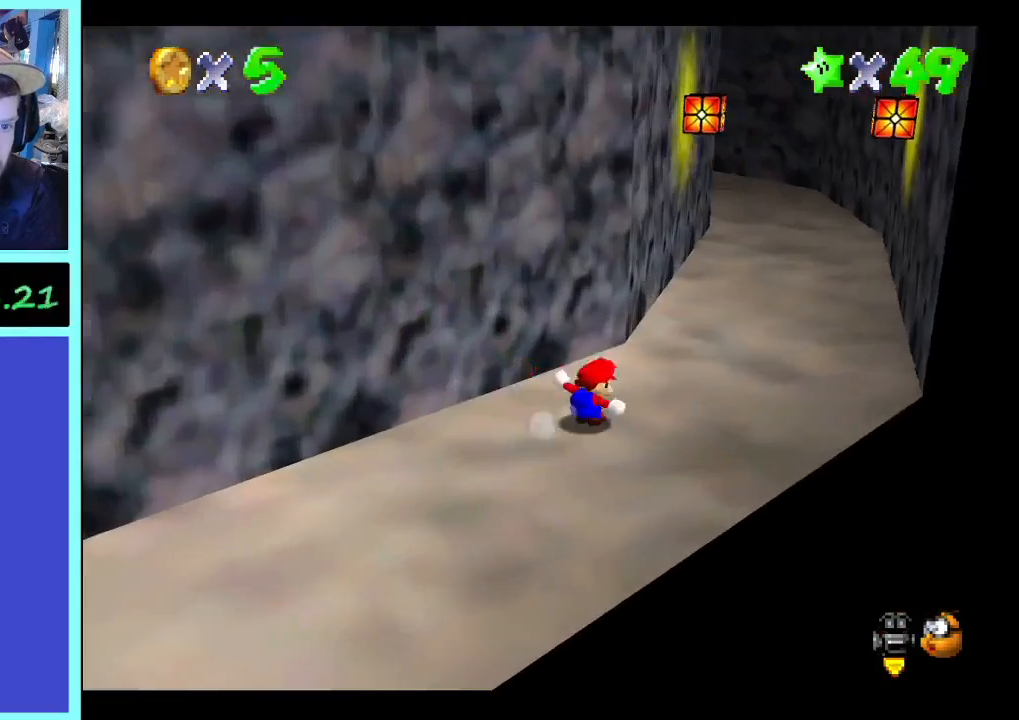
{"buttons": [], "left_stick": "up-right", "right_stick": "center", "events": [[300, "L2", "down"], [500, "L2", "up"]]}
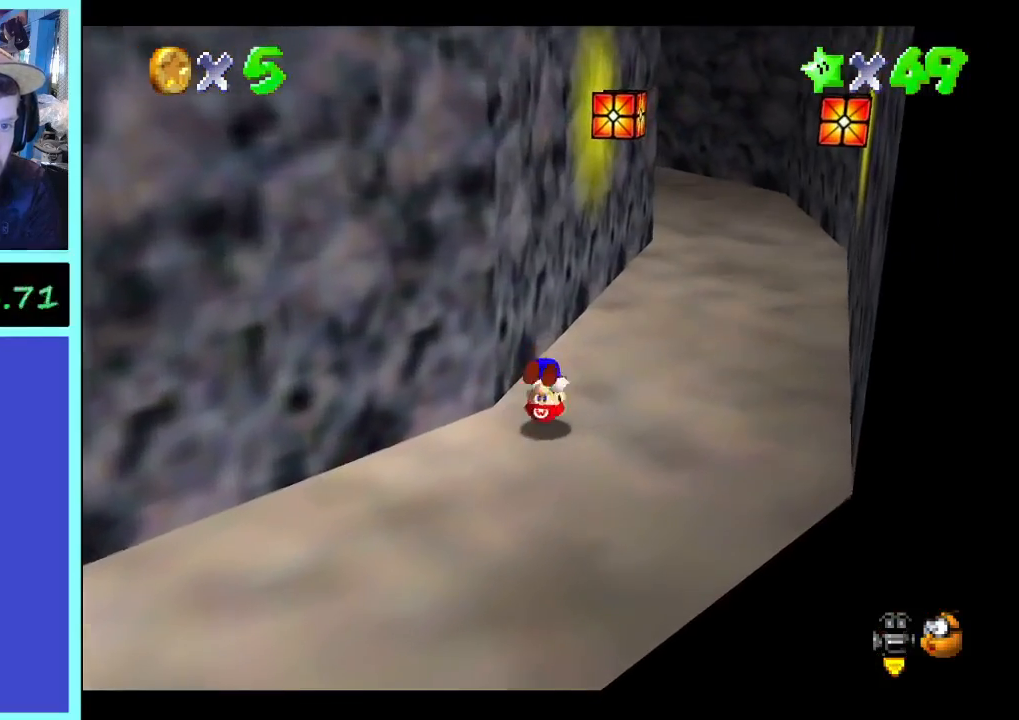
{"buttons": [], "left_stick": "up-right", "right_stick": "center", "events": []}
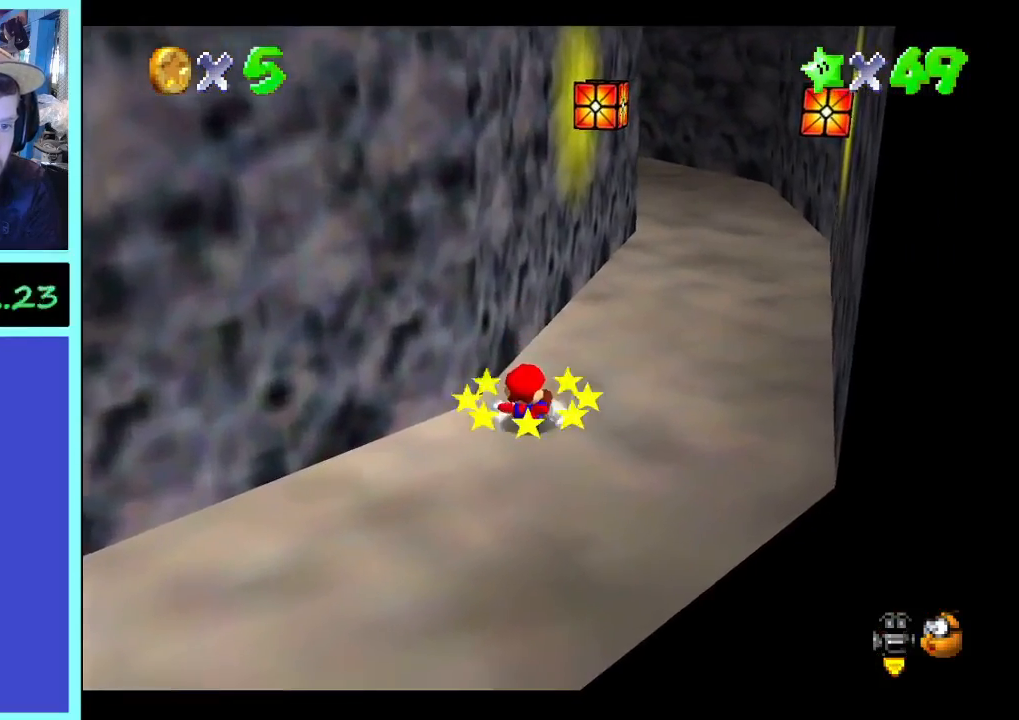
{"buttons": [], "left_stick": "up-right", "right_stick": "center", "events": []}
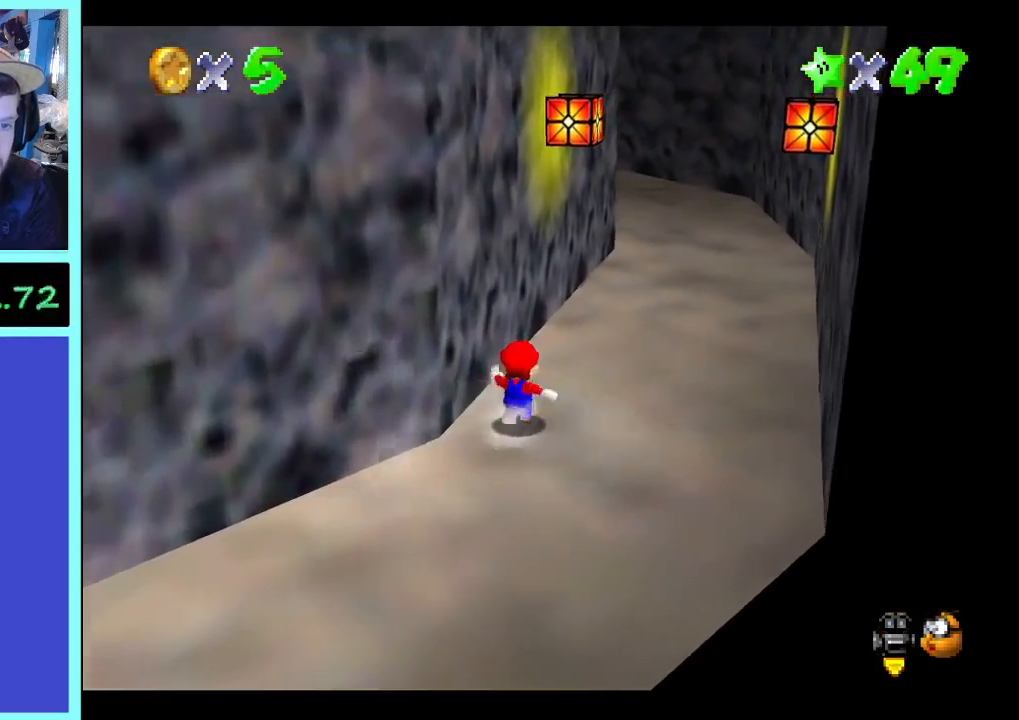
{"buttons": [], "left_stick": "up-right", "right_stick": "center", "events": [[167, "L2", "down"], [333, "L2", "up"]]}
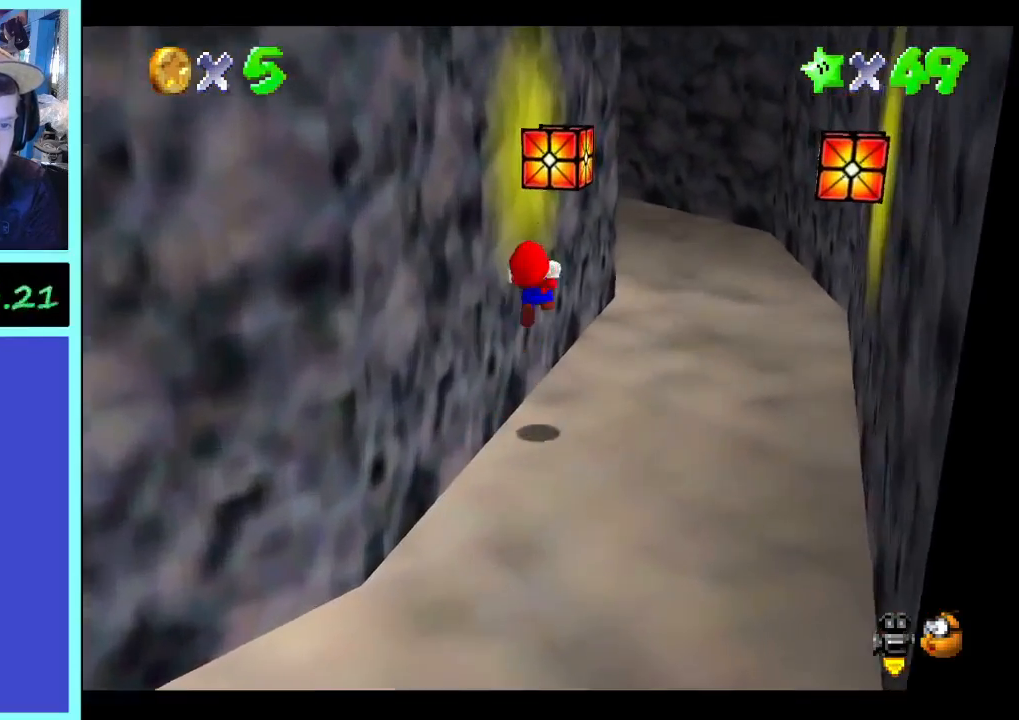
{"buttons": [], "left_stick": "up-right", "right_stick": "center", "events": [[233, "right_stick", "right"], [367, "right_stick", "center"]]}
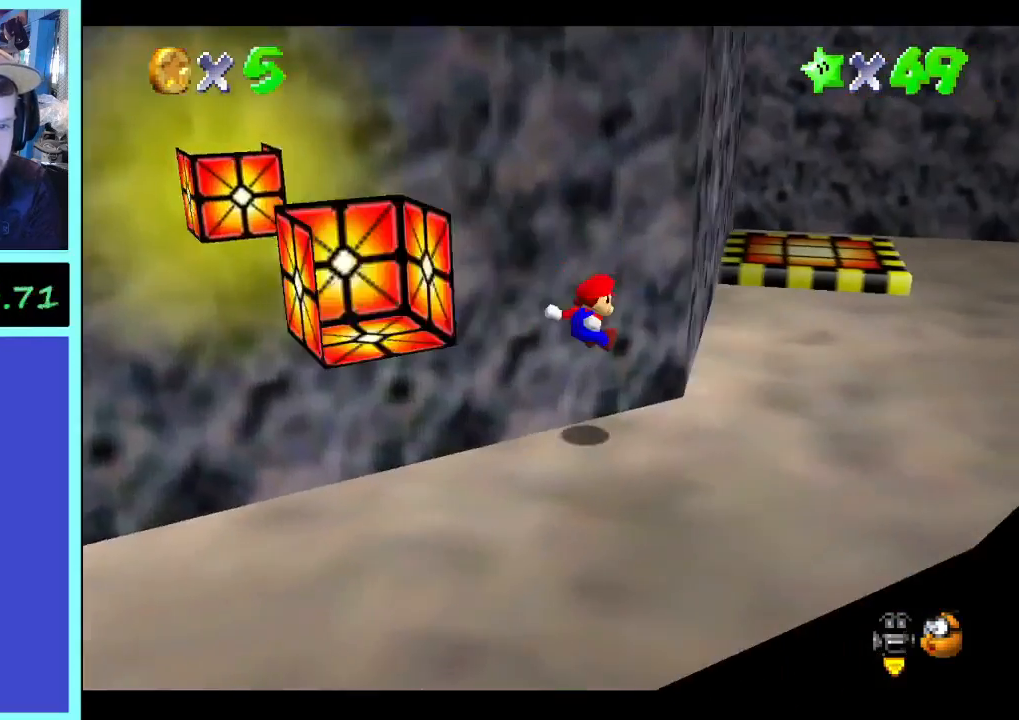
{"buttons": [], "left_stick": "up", "right_stick": "center", "events": [[433, "left_stick", "up"]]}
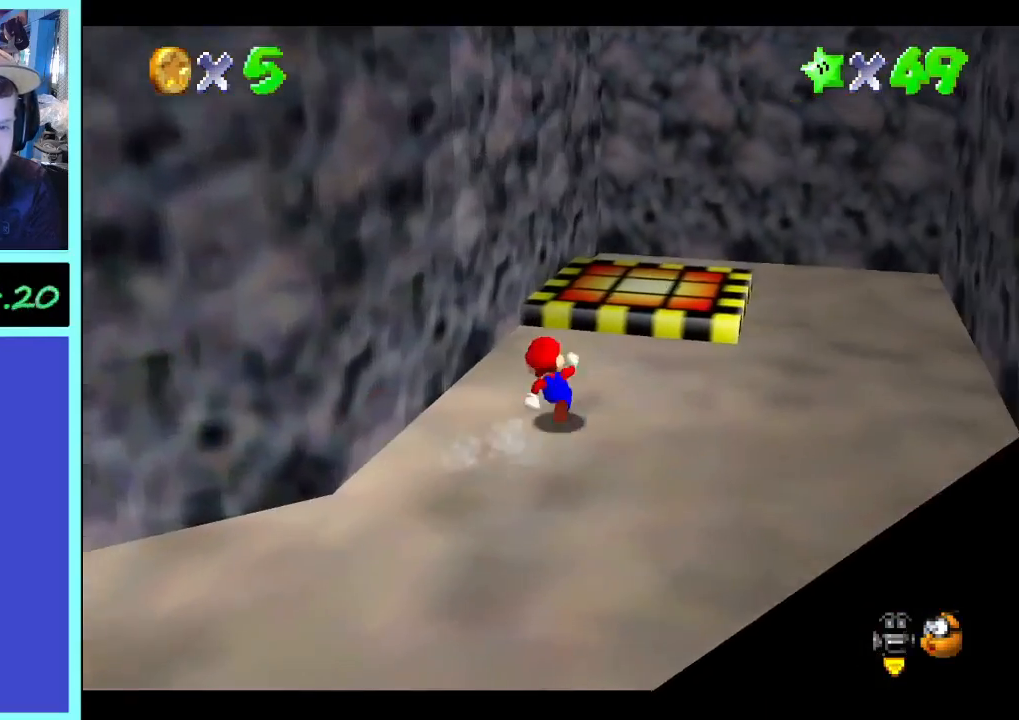
{"buttons": [], "left_stick": "up-right", "right_stick": "center", "events": [[233, "left_stick", "up-right"]]}
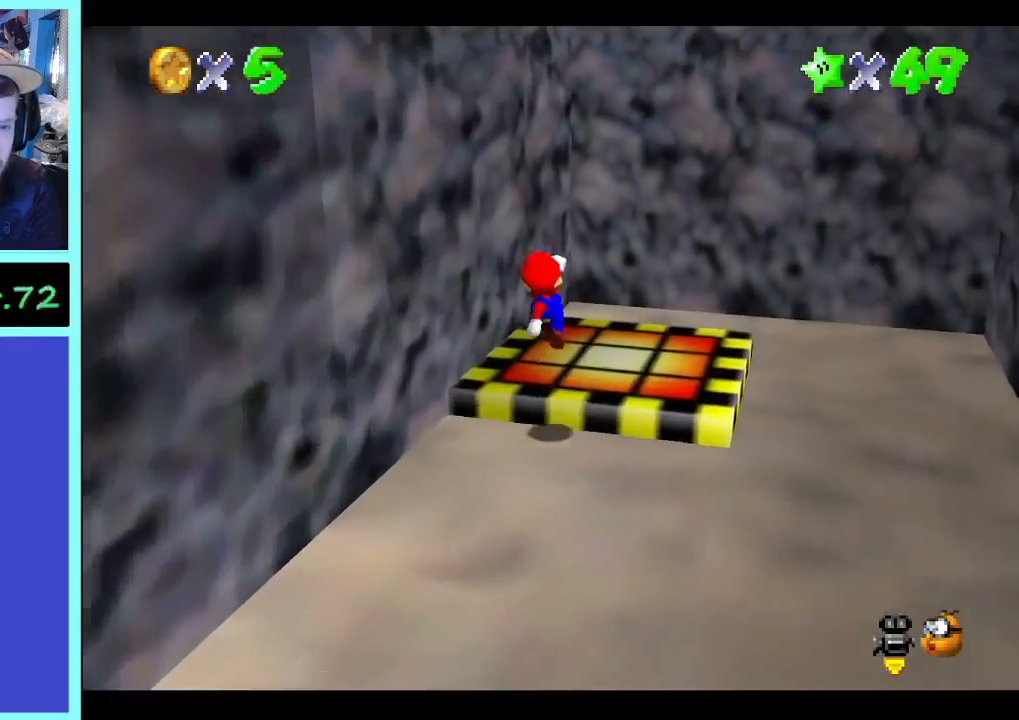
{"buttons": [], "left_stick": "center", "right_stick": "center", "events": [[133, "left_stick", "center"], [233, "right_stick", "right"], [367, "right_stick", "center"]]}
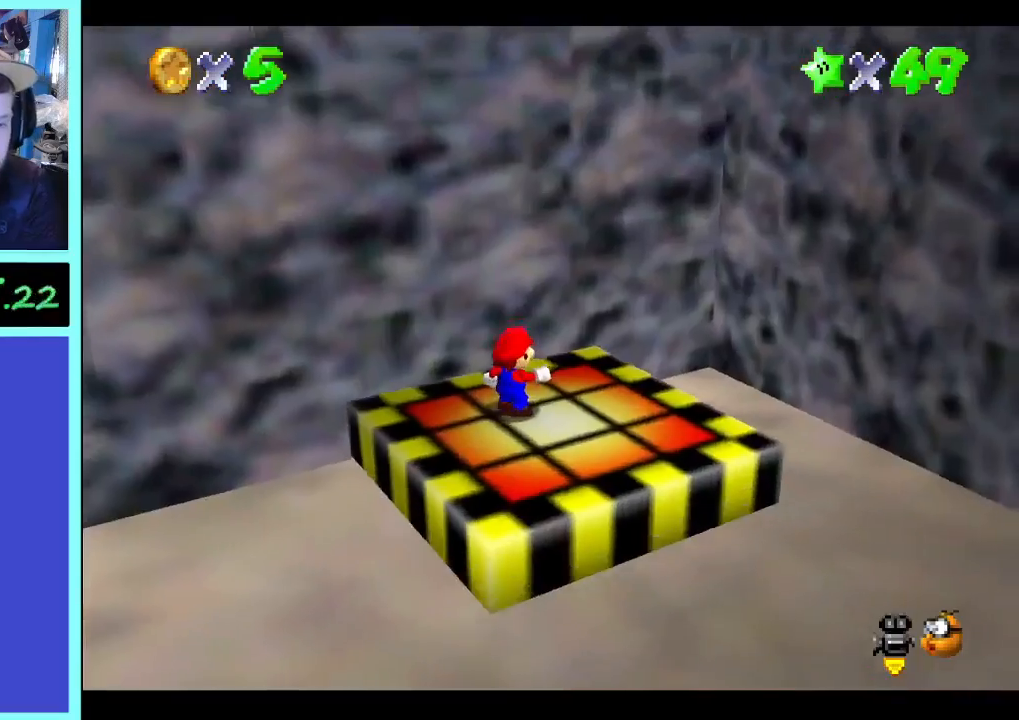
{"buttons": [], "left_stick": "center", "right_stick": "center", "events": [[67, "right_stick", "right"], [200, "right_stick", "center"]]}
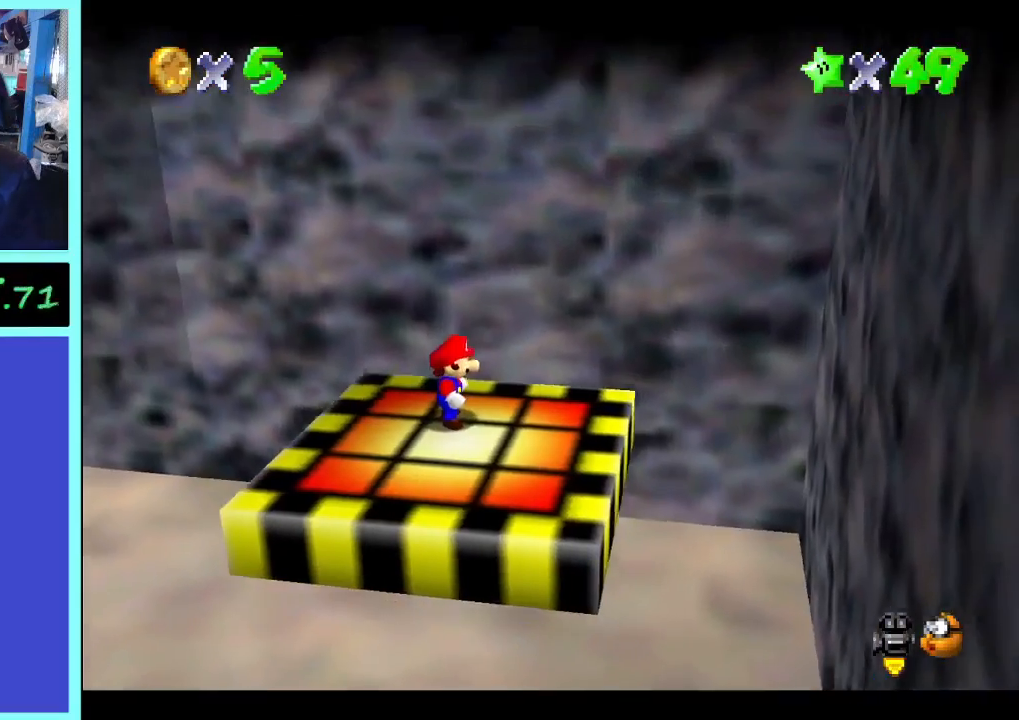
{"buttons": [], "left_stick": "center", "right_stick": "center", "events": []}
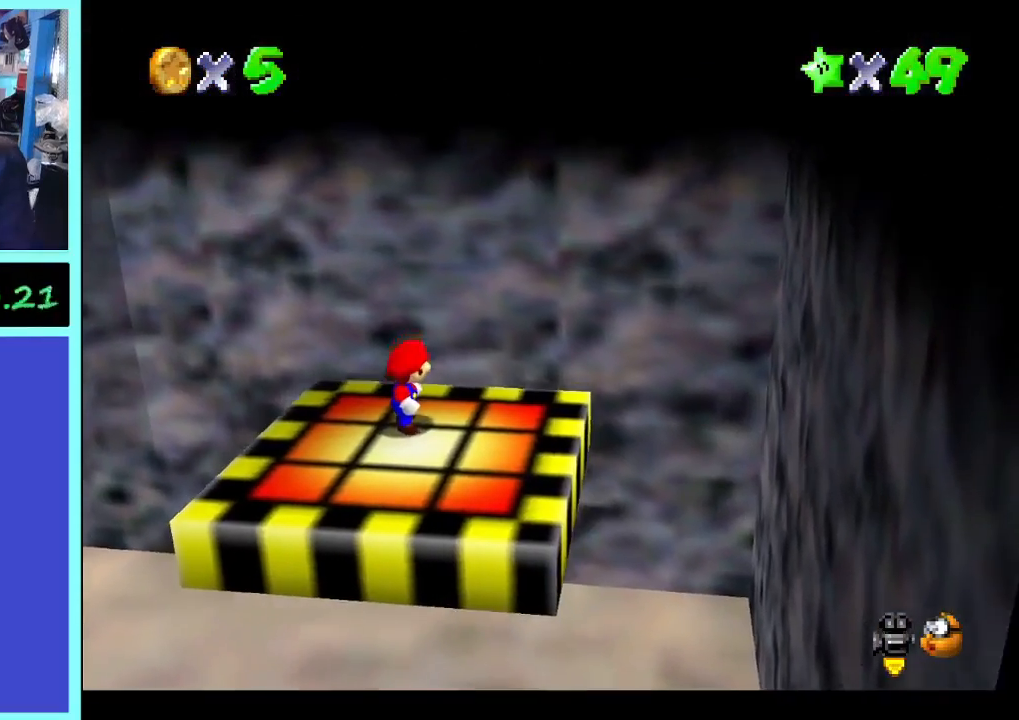
{"buttons": [], "left_stick": "center", "right_stick": "center", "events": []}
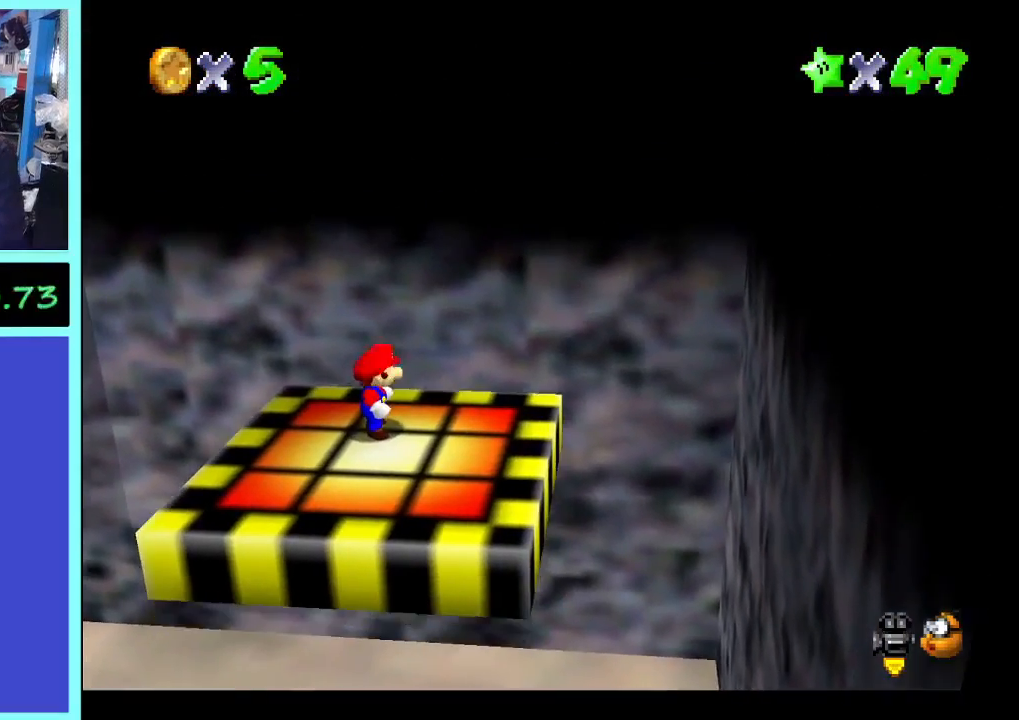
{"buttons": [], "left_stick": "center", "right_stick": "center", "events": []}
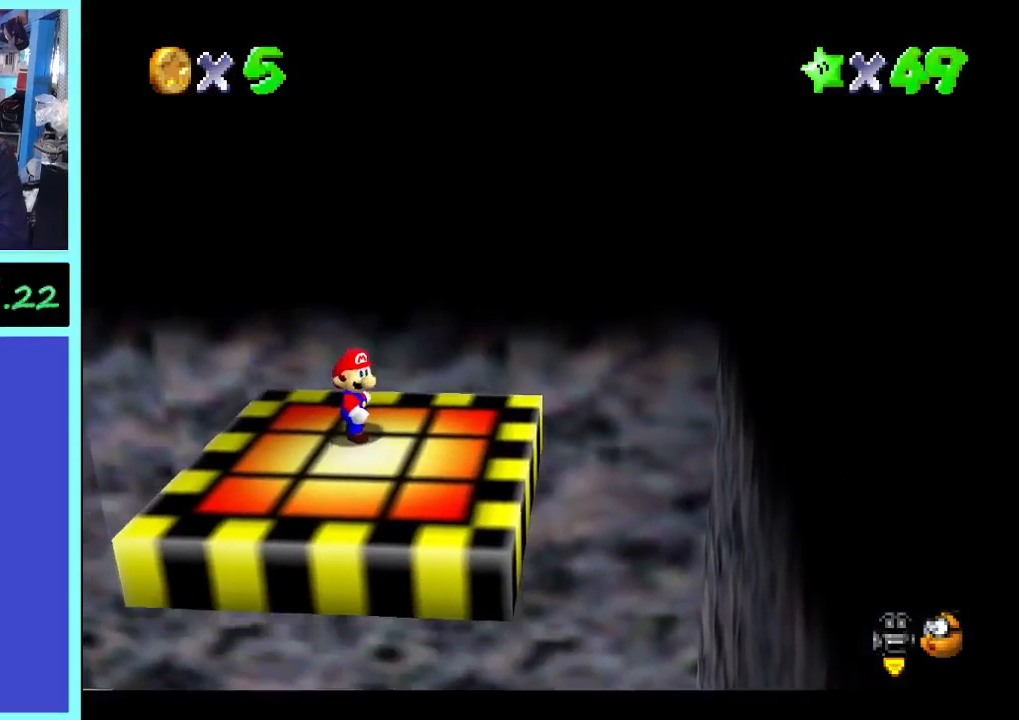
{"buttons": [], "left_stick": "center", "right_stick": "center", "events": []}
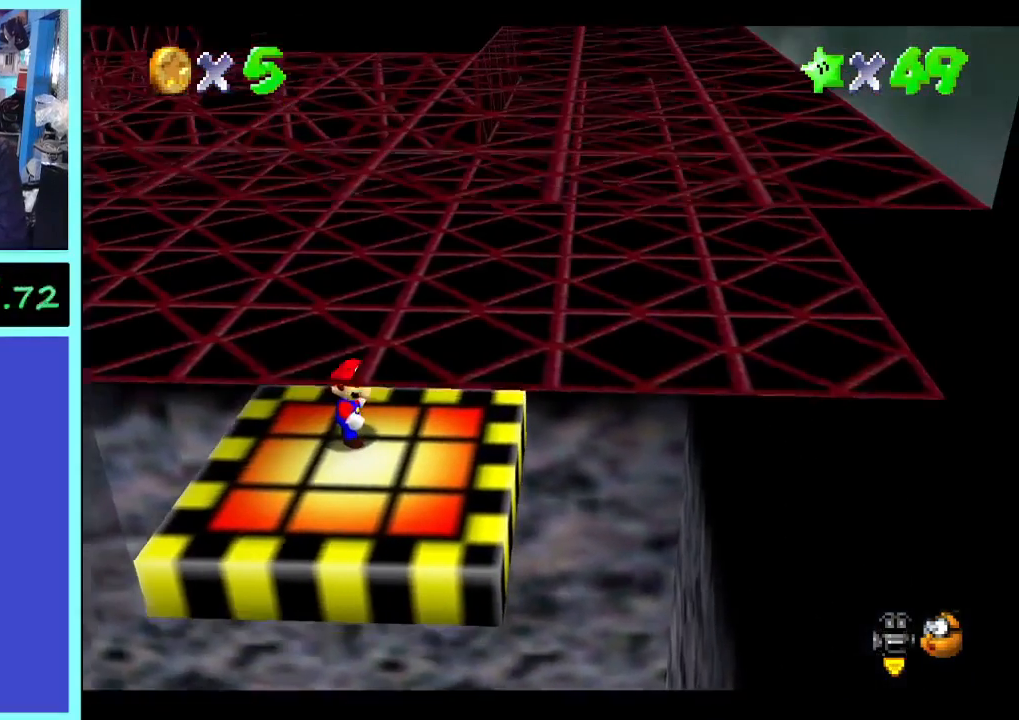
{"buttons": [], "left_stick": "center", "right_stick": "center", "events": []}
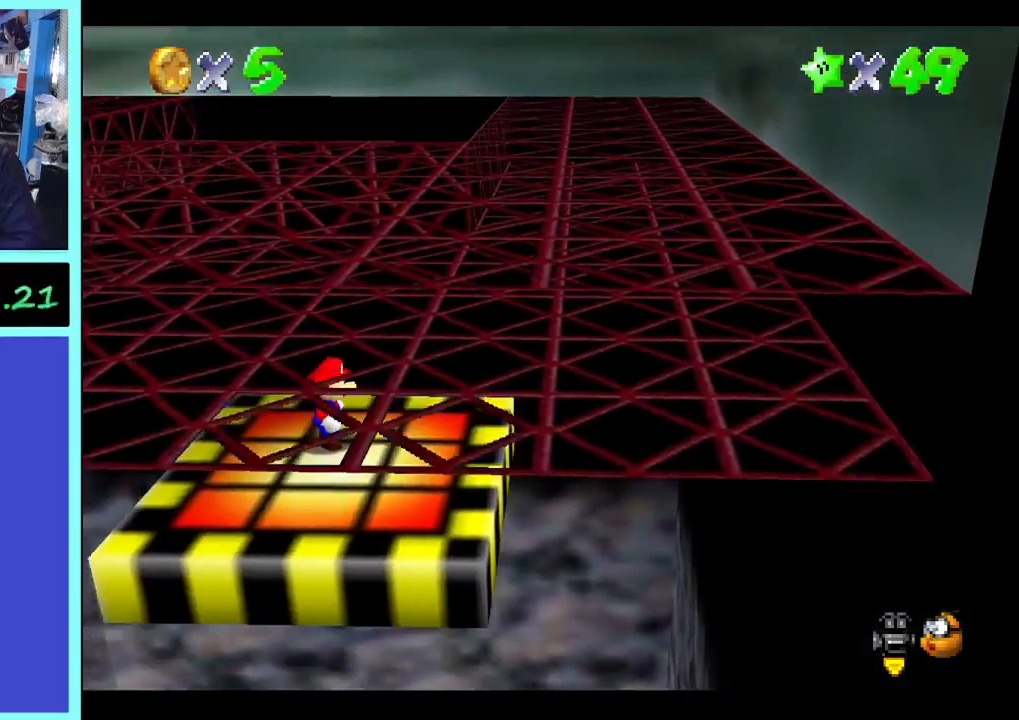
{"buttons": [], "left_stick": "center", "right_stick": "center", "events": []}
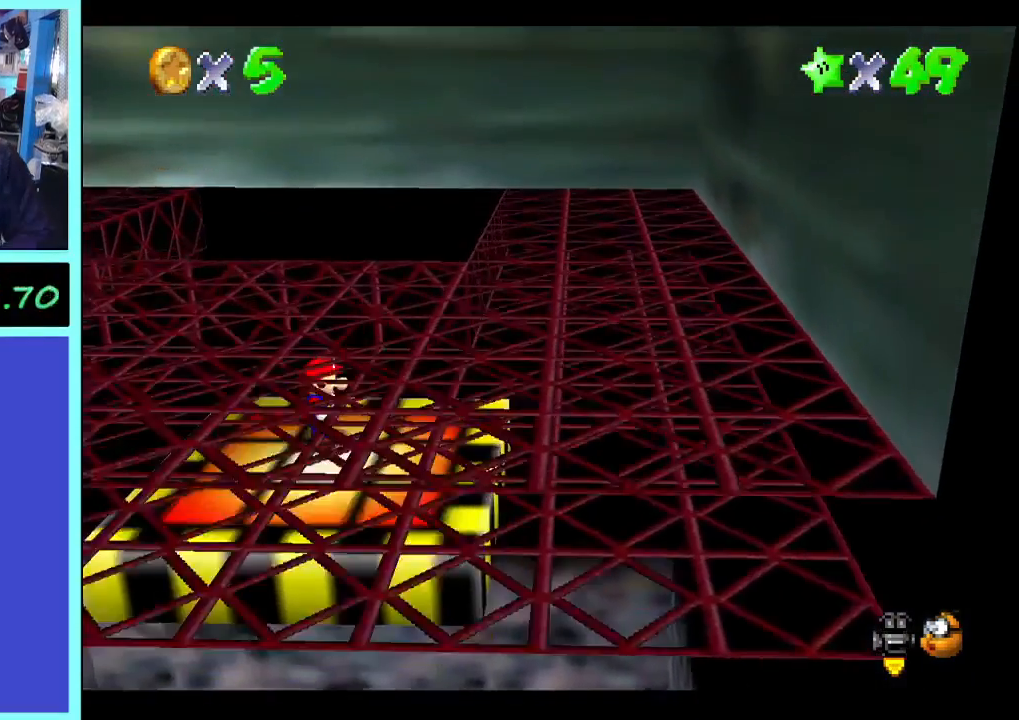
{"buttons": [], "left_stick": "center", "right_stick": "center", "events": []}
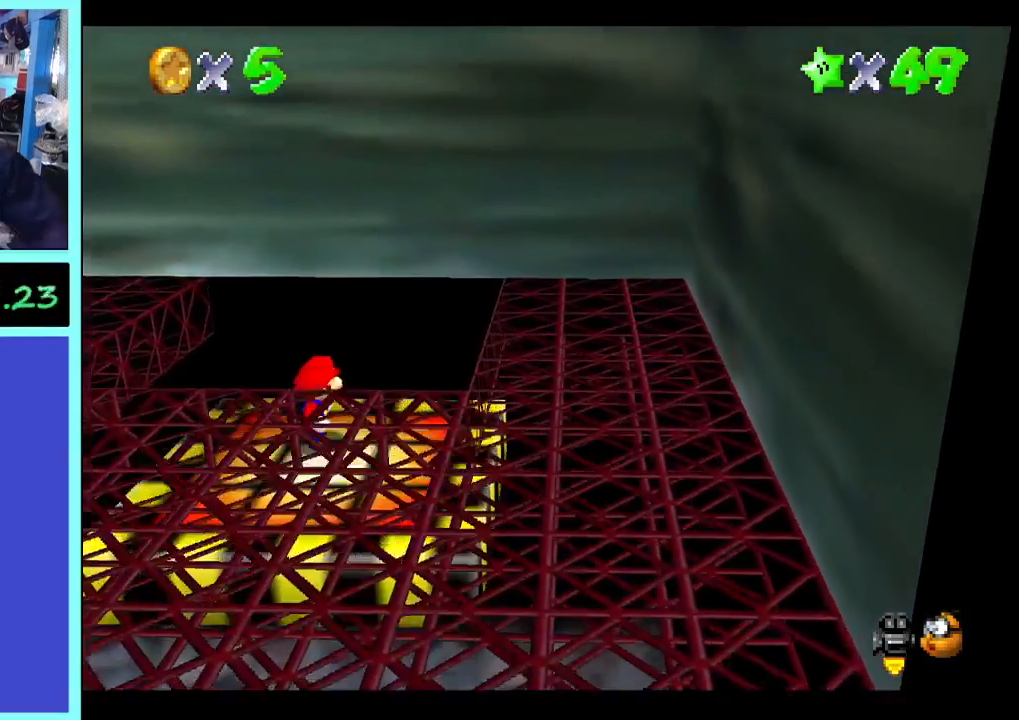
{"buttons": [], "left_stick": "center", "right_stick": "right", "events": [[100, "right_stick", "right"], [267, "right_stick", "center"], [367, "right_stick", "right"]]}
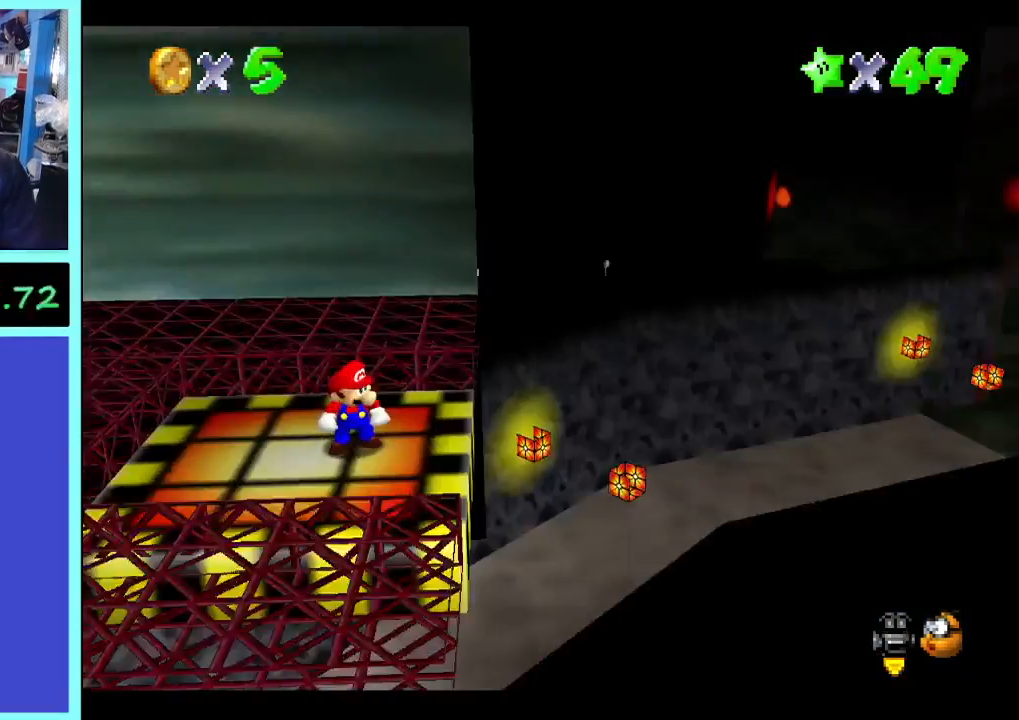
{"buttons": [], "left_stick": "up-left", "right_stick": "center", "events": [[33, "right_stick", "center"], [133, "right_stick", "right"], [233, "left_stick", "up-left"], [267, "right_stick", "center"]]}
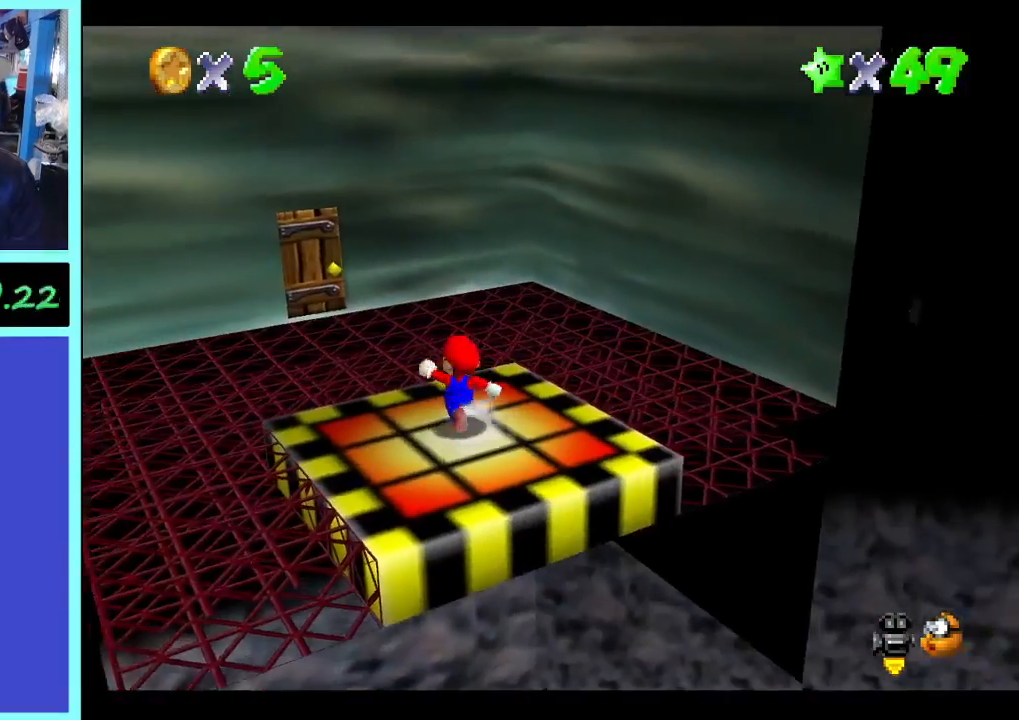
{"buttons": [], "left_stick": "up-left", "right_stick": "center", "events": []}
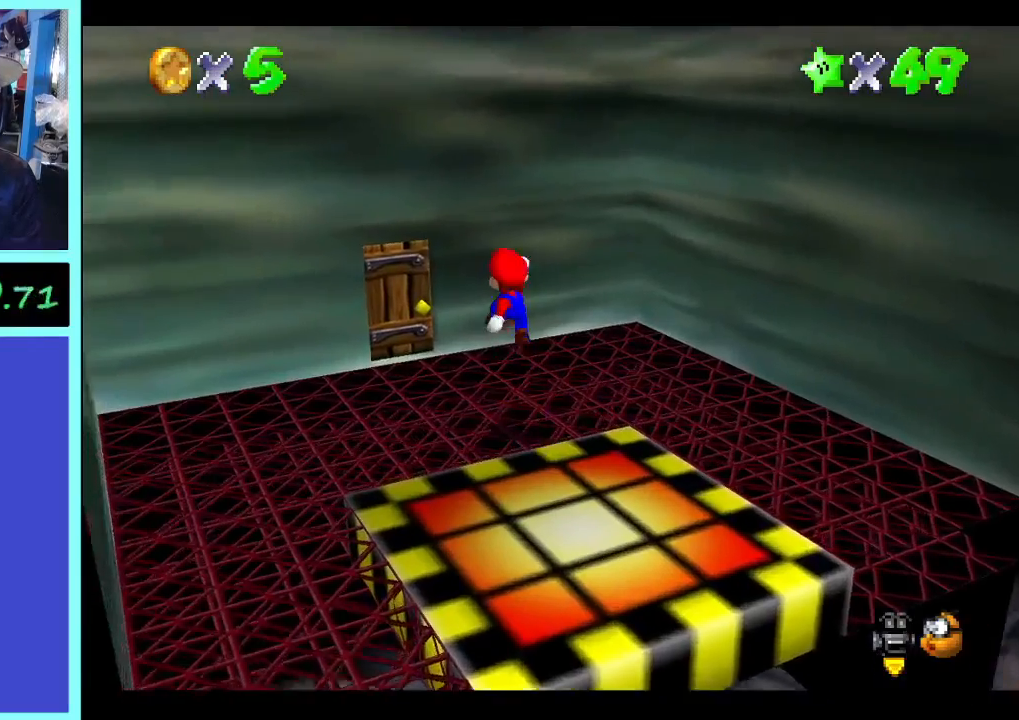
{"buttons": [], "left_stick": "up-left", "right_stick": "center", "events": []}
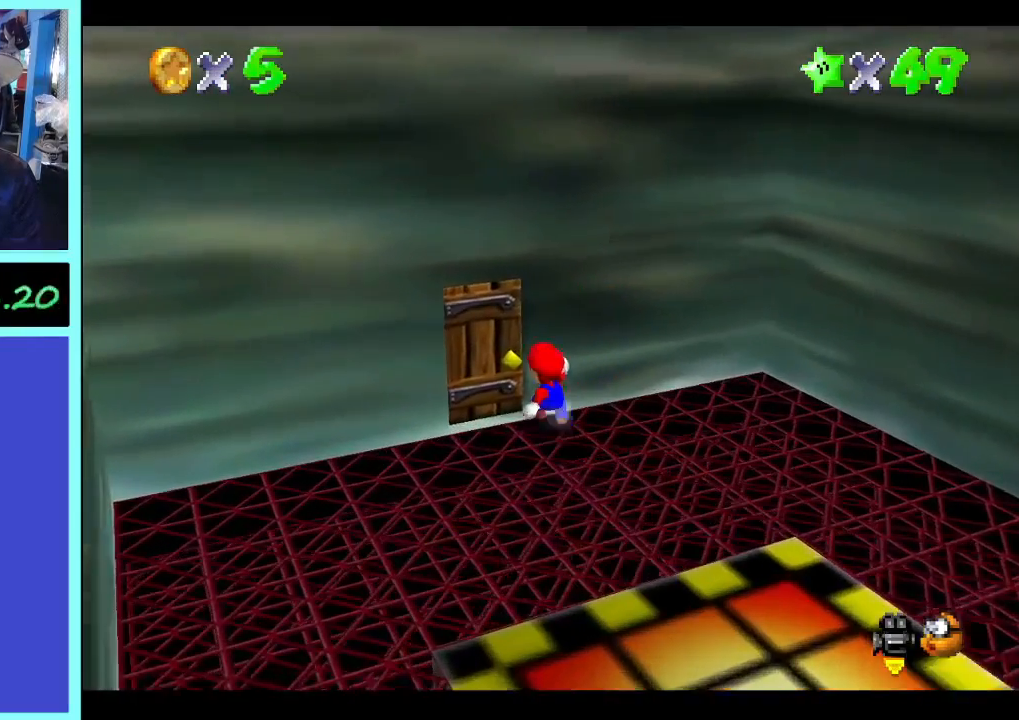
{"buttons": [], "left_stick": "up-left", "right_stick": "center", "events": []}
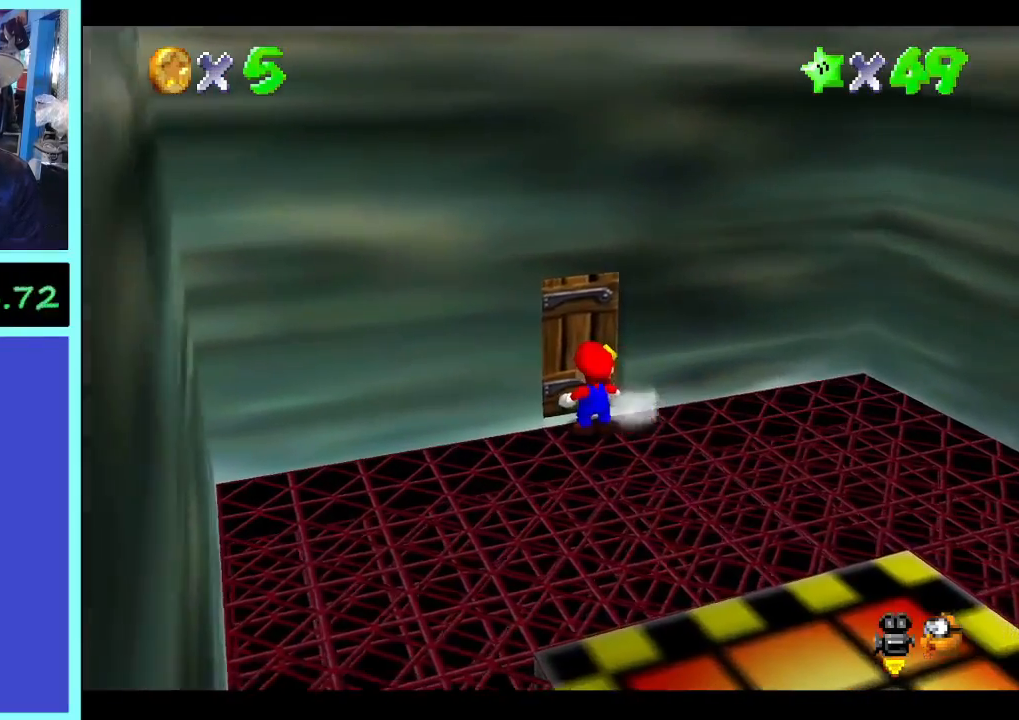
{"buttons": [], "left_stick": "center", "right_stick": "center", "events": [[200, "left_stick", "up"], [400, "left_stick", "center"]]}
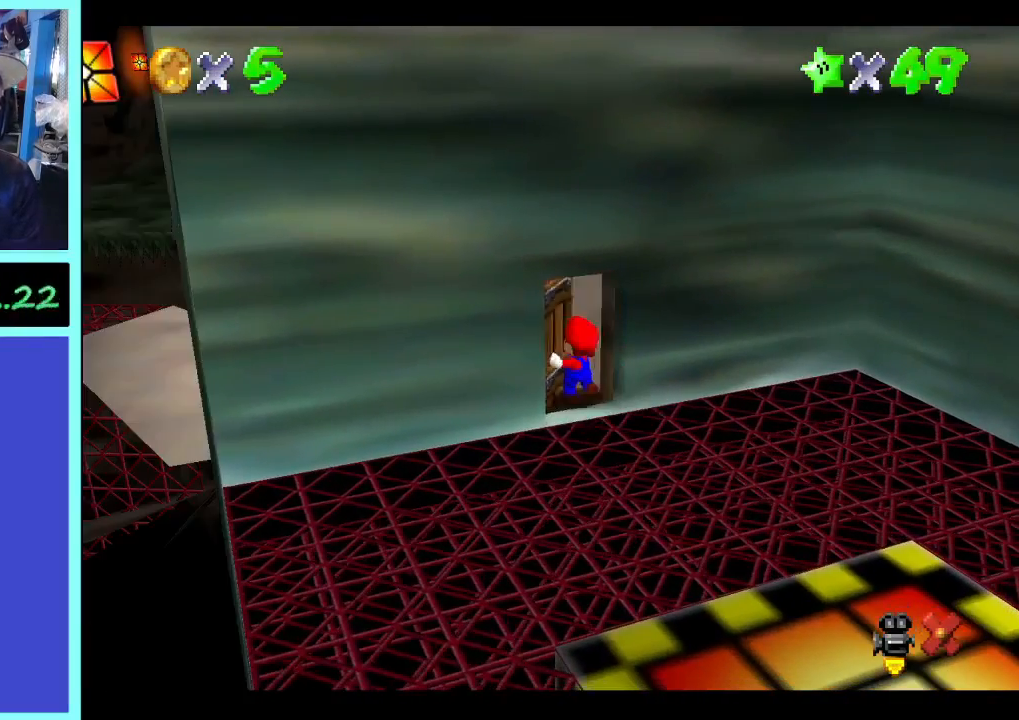
{"buttons": [], "left_stick": "center", "right_stick": "center", "events": []}
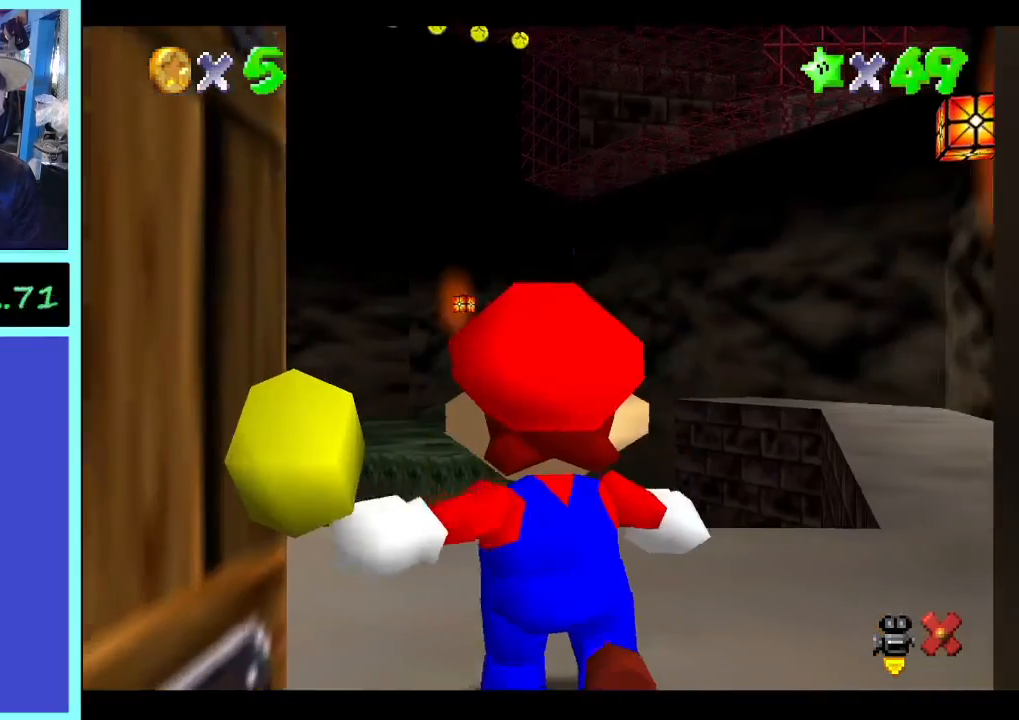
{"buttons": [], "left_stick": "right", "right_stick": "center", "events": [[333, "left_stick", "right"]]}
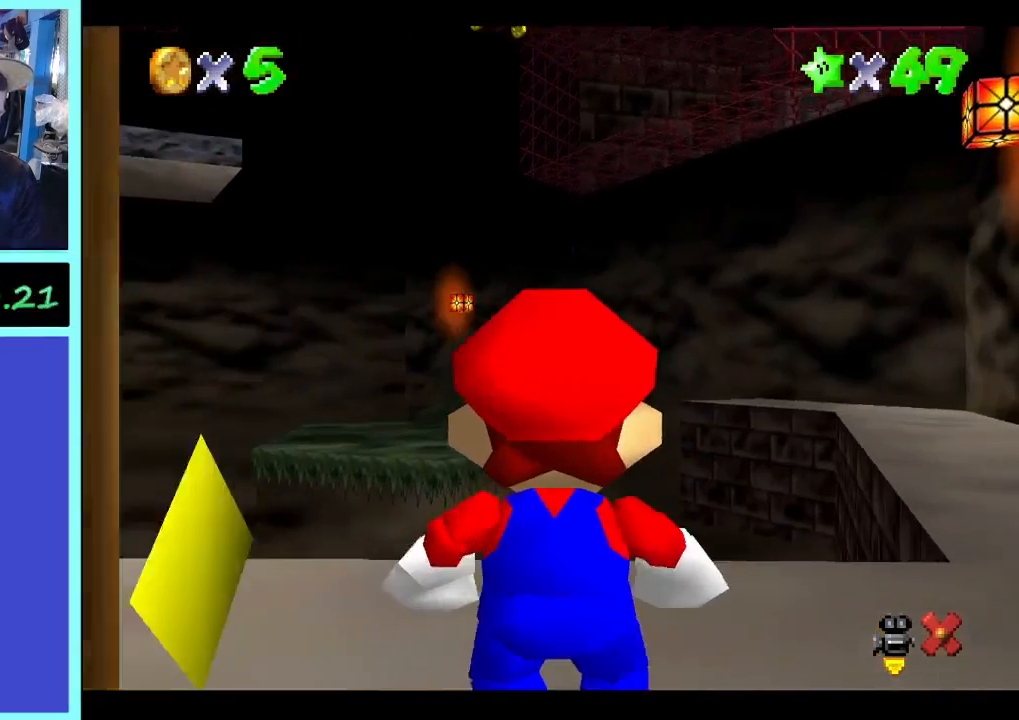
{"buttons": [], "left_stick": "up-right", "right_stick": "center", "events": [[167, "left_stick", "up-right"]]}
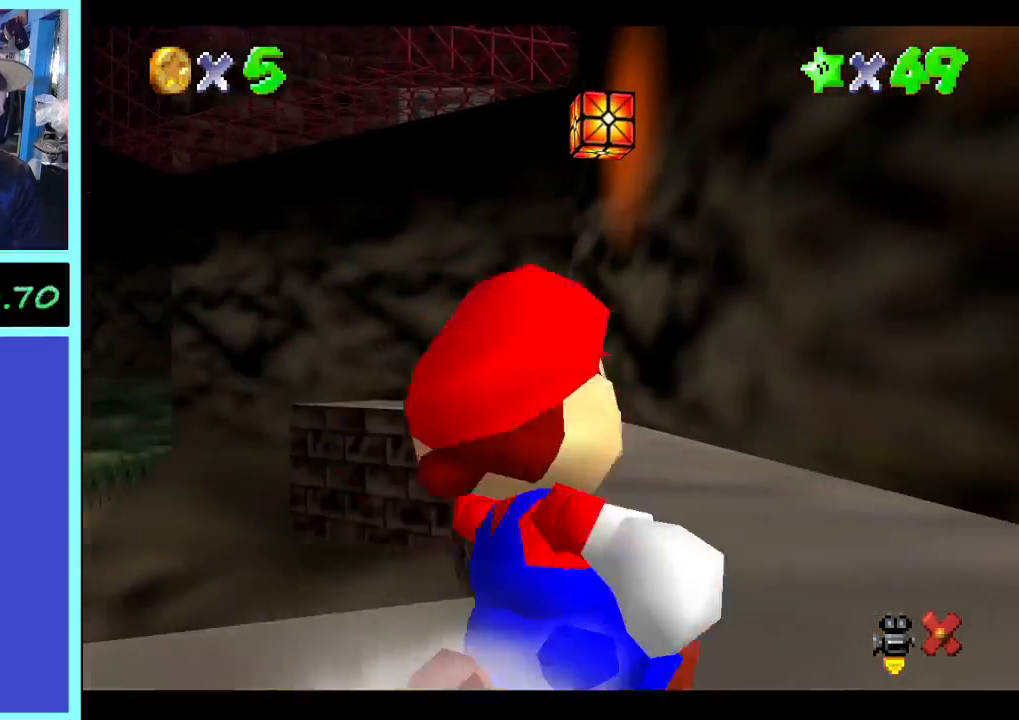
{"buttons": [], "left_stick": "up", "right_stick": "center", "events": [[100, "left_stick", "up"]]}
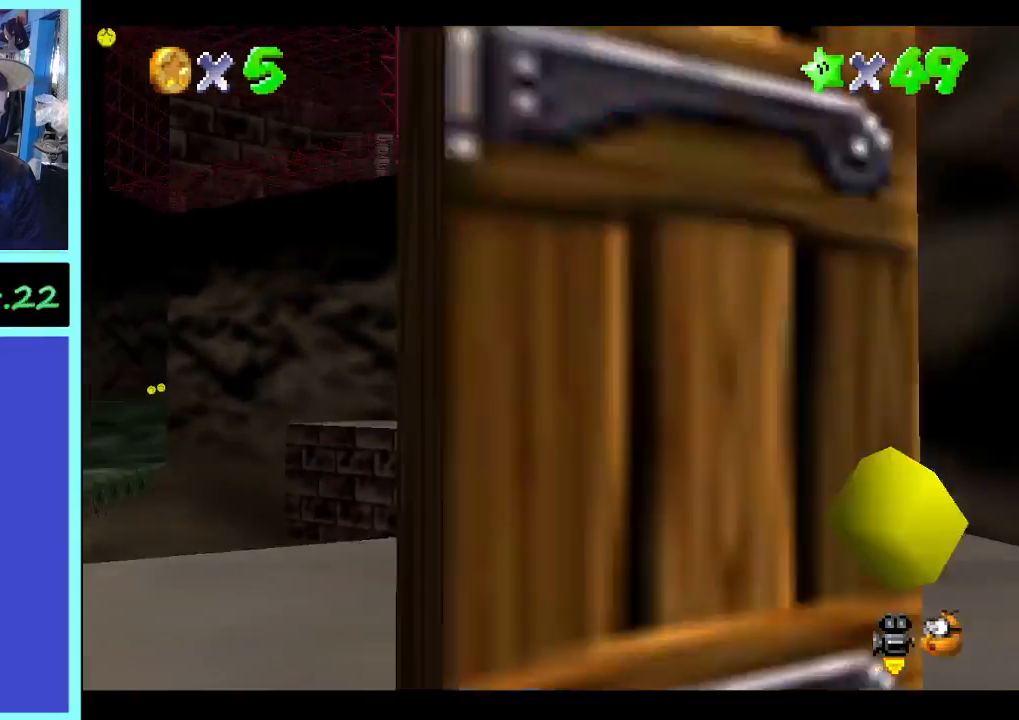
{"buttons": [], "left_stick": "up", "right_stick": "center", "events": [[367, "B", "down"], [467, "B", "up"]]}
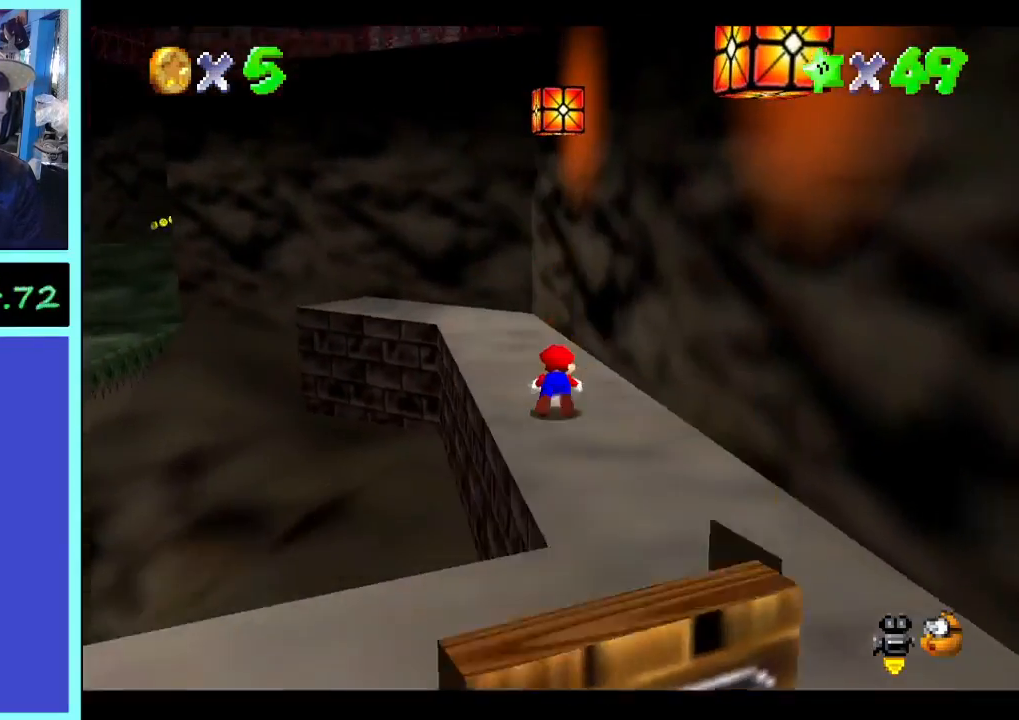
{"buttons": [], "left_stick": "up-left", "right_stick": "center", "events": [[300, "left_stick", "up-left"]]}